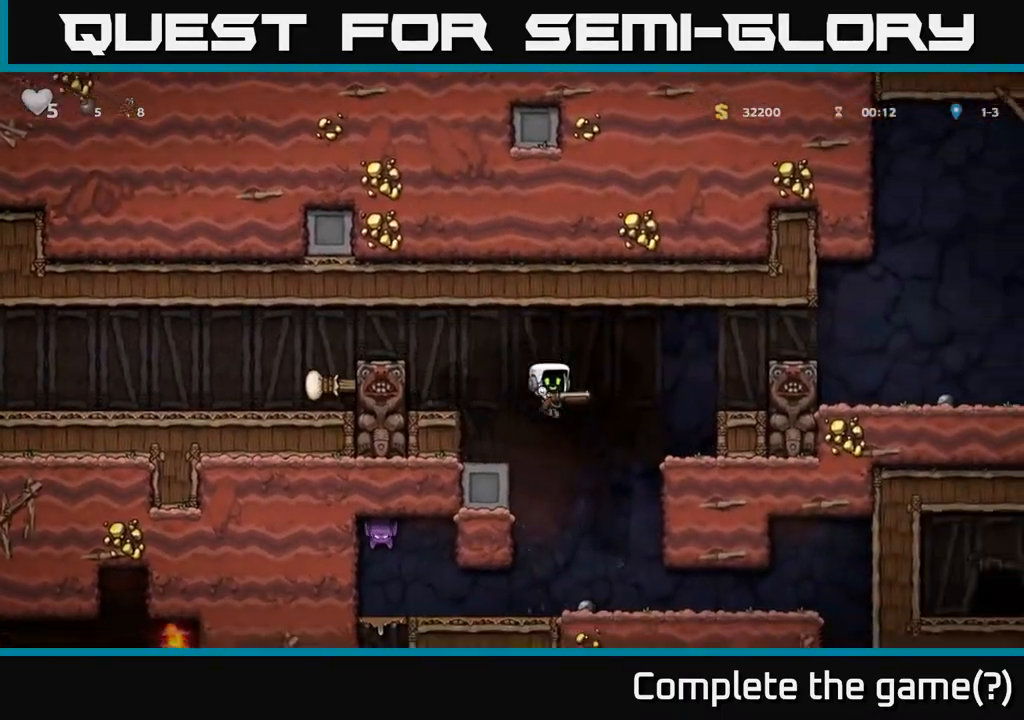
Gameplay with a controller (Xbox layout); each line is a JSON object with the inputs held at the frame after it. "events" lists button and stick changes between this image and that frame as [ms after this image, input, new state], when the widget could be followed in between. Not read: right_stick.
{"buttons": ["DPAD_LEFT"], "left_stick": "center", "events": [[17, "DPAD_RIGHT", "up"], [417, "DPAD_LEFT", "down"]]}
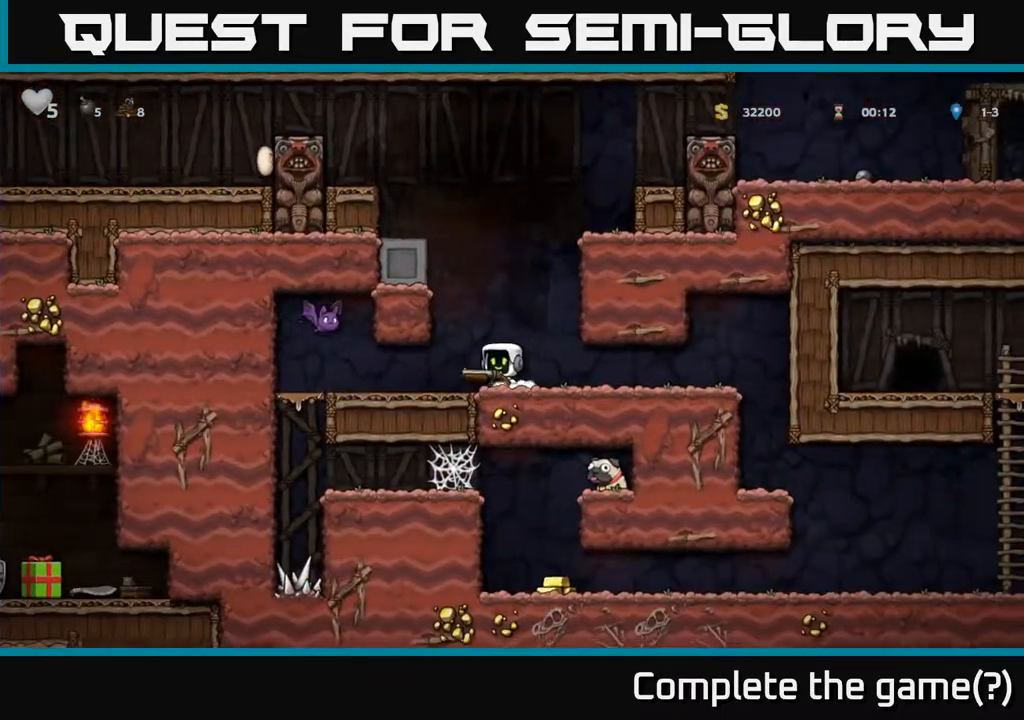
{"buttons": [], "left_stick": "center", "events": [[50, "DPAD_LEFT", "up"], [83, "DPAD_RIGHT", "down"], [417, "DPAD_RIGHT", "up"]]}
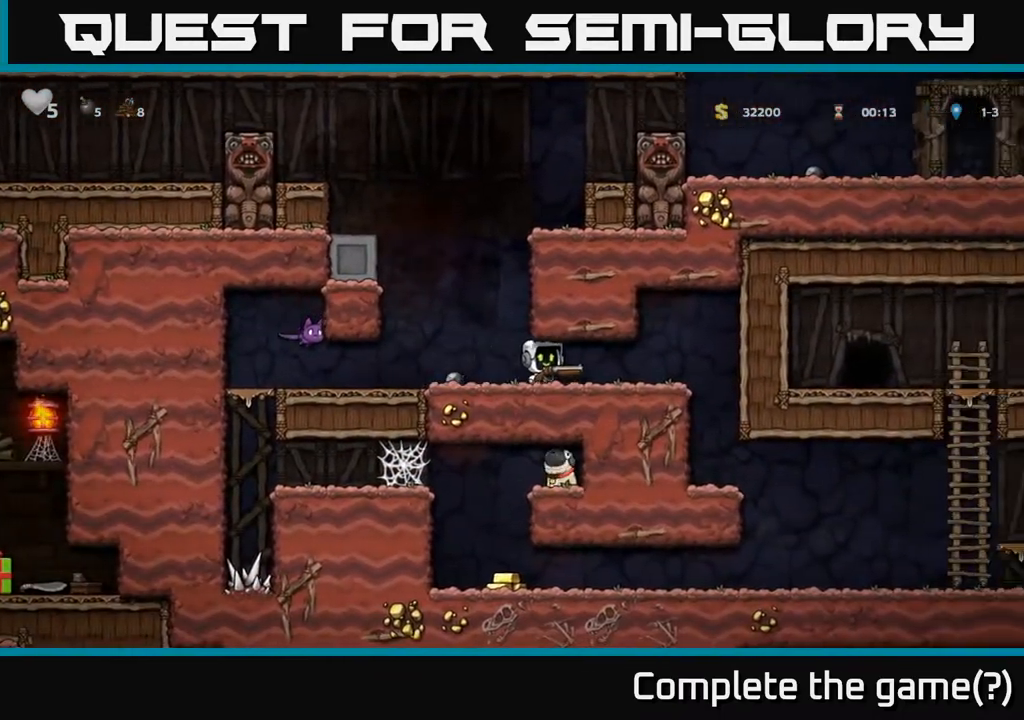
{"buttons": ["DPAD_RIGHT"], "left_stick": "center", "events": [[467, "DPAD_RIGHT", "down"]]}
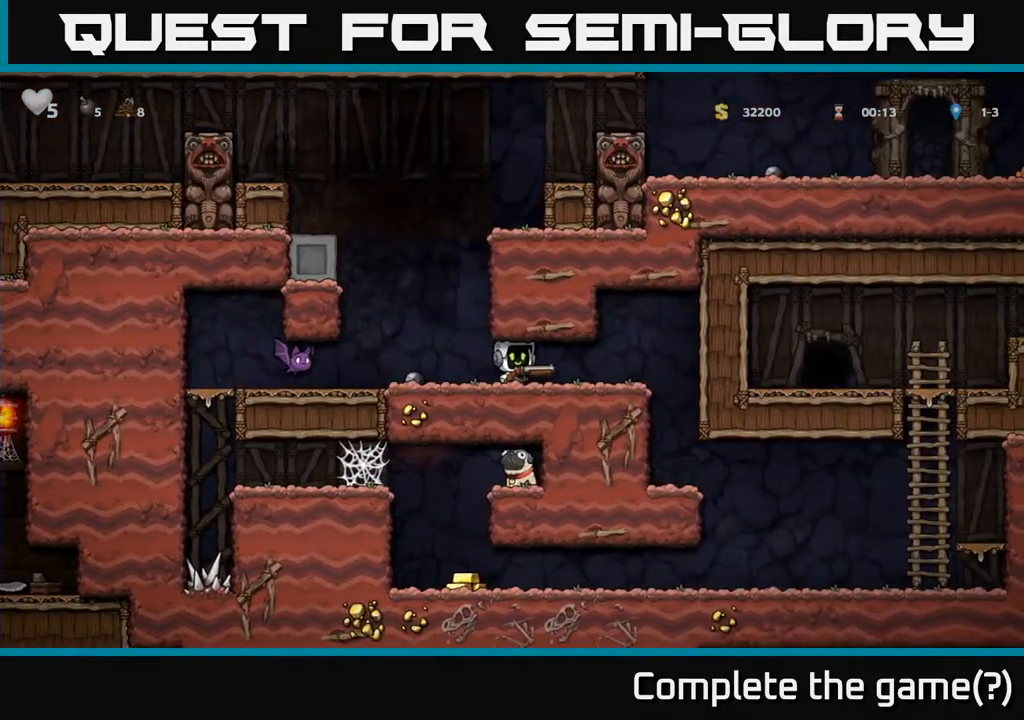
{"buttons": [], "left_stick": "center", "events": [[400, "DPAD_RIGHT", "up"]]}
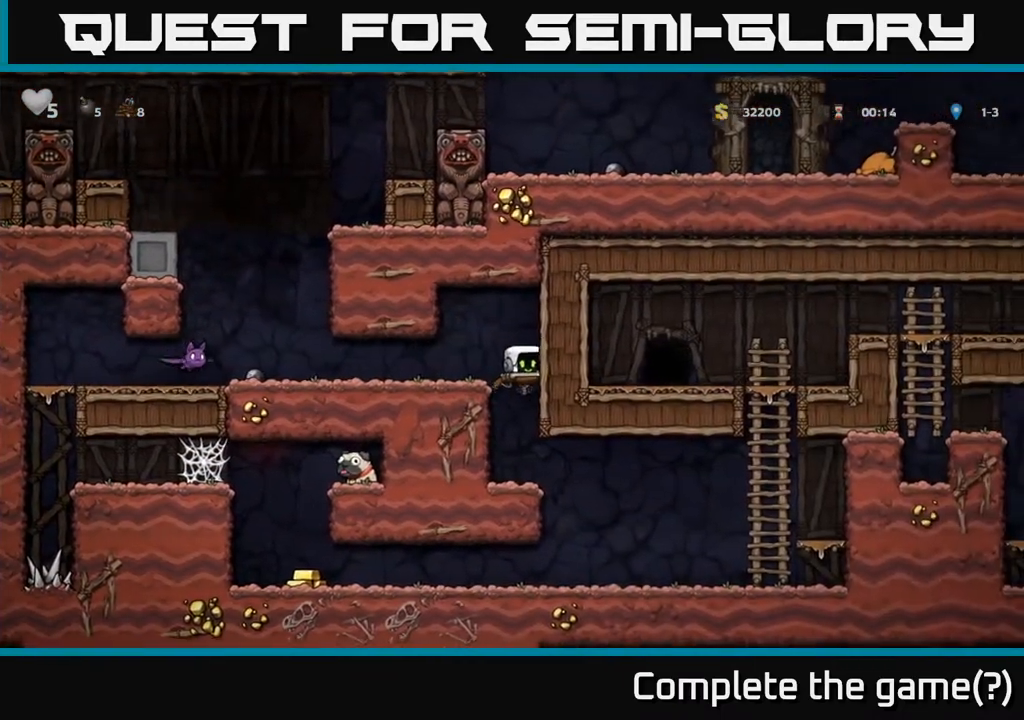
{"buttons": ["DPAD_LEFT"], "left_stick": "center", "events": [[150, "DPAD_RIGHT", "down"], [367, "DPAD_RIGHT", "up"], [467, "DPAD_LEFT", "down"]]}
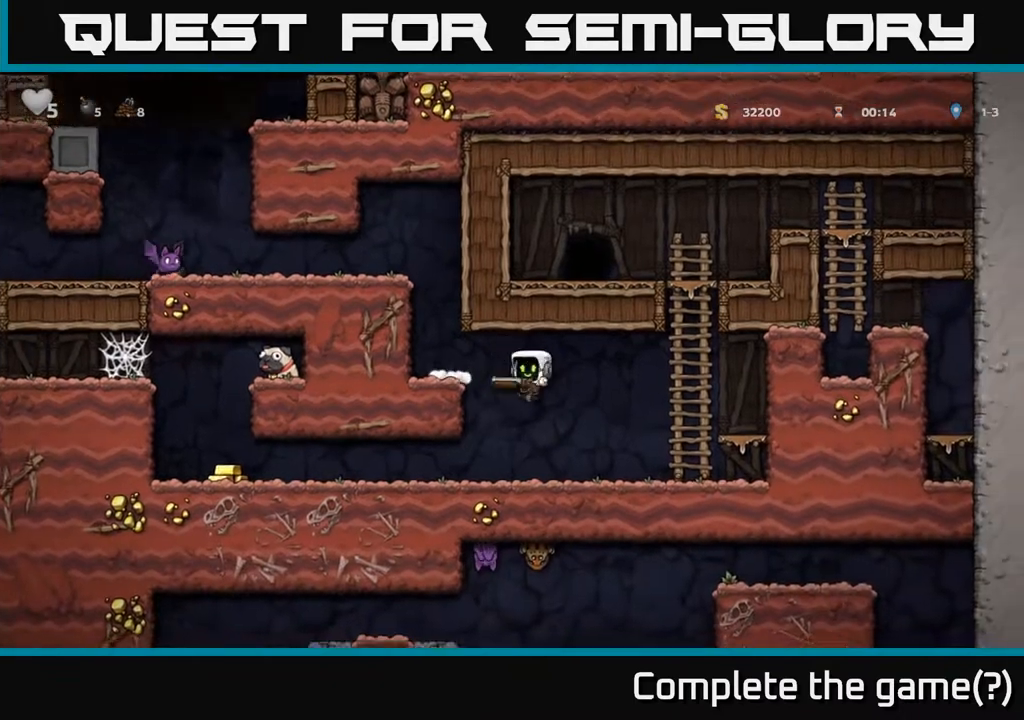
{"buttons": ["DPAD_LEFT"], "left_stick": "center", "events": []}
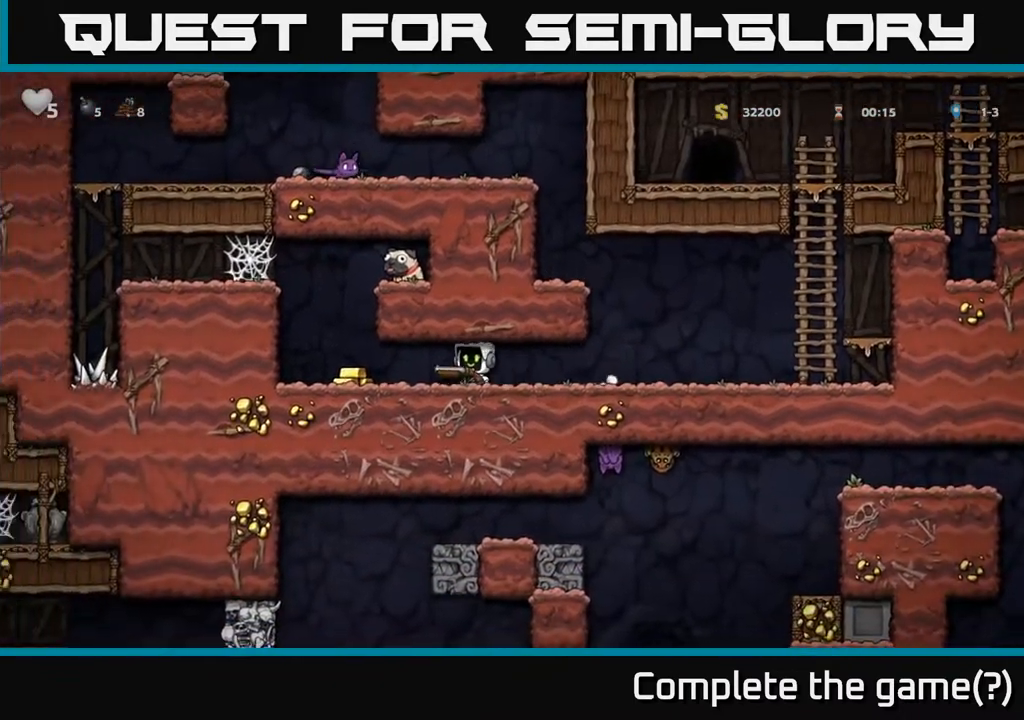
{"buttons": ["A", "DPAD_LEFT"], "left_stick": "center", "events": [[317, "A", "down"]]}
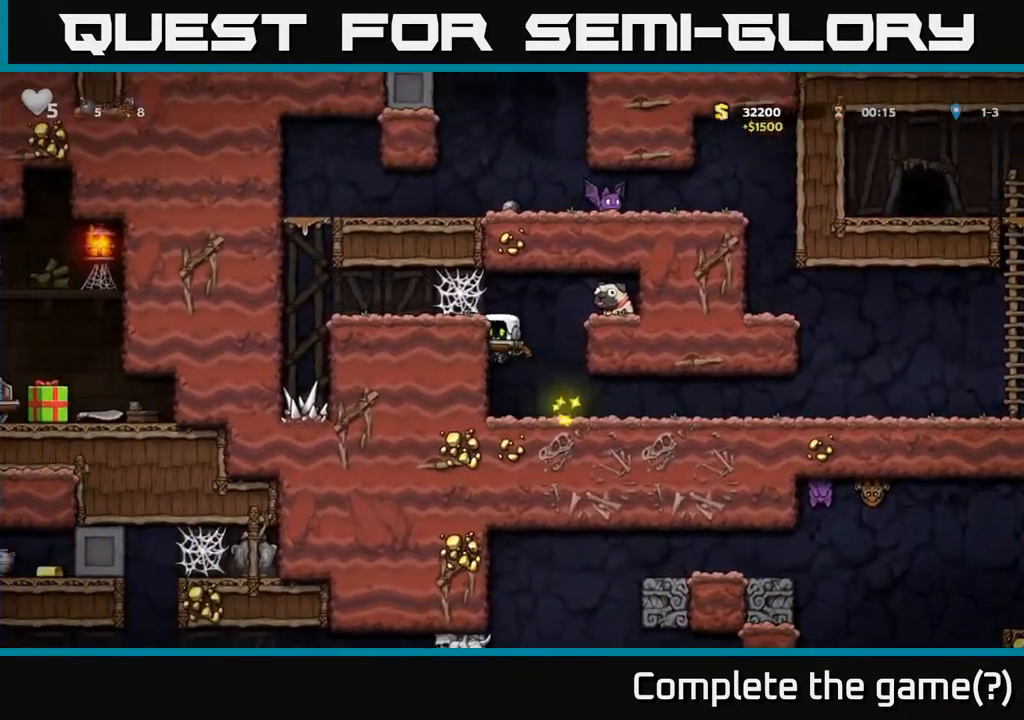
{"buttons": ["A", "DPAD_LEFT"], "left_stick": "center", "events": [[17, "A", "up"], [150, "A", "down"], [283, "A", "up"], [467, "A", "down"]]}
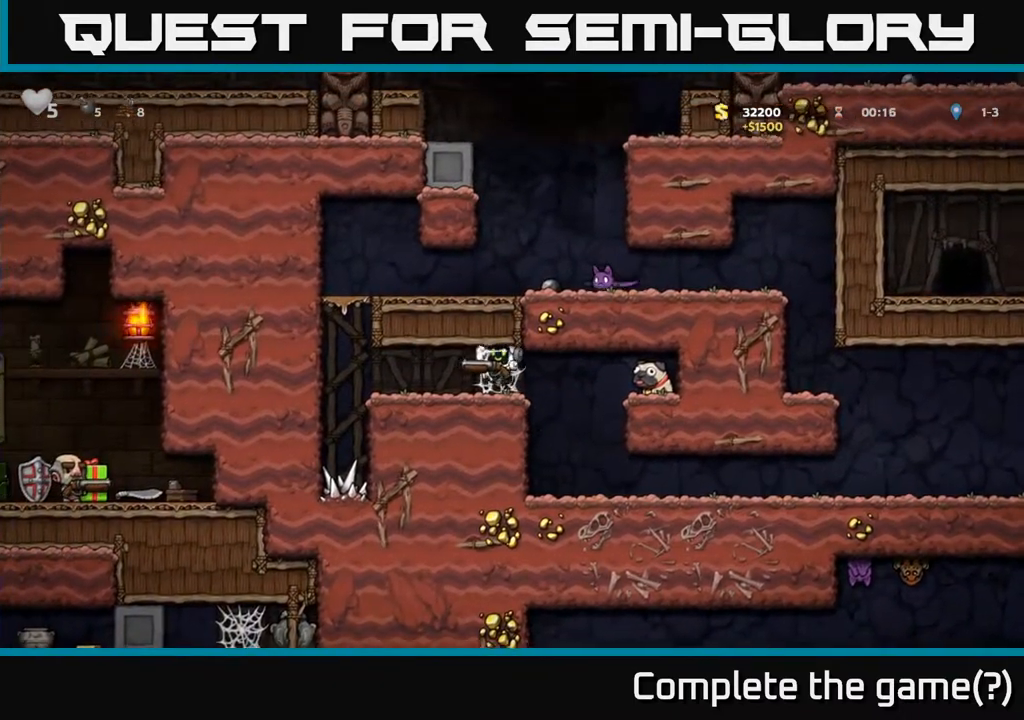
{"buttons": ["DPAD_RIGHT"], "left_stick": "center", "events": [[67, "A", "up"], [133, "A", "down"], [217, "A", "up"], [267, "DPAD_LEFT", "up"], [300, "DPAD_RIGHT", "down"]]}
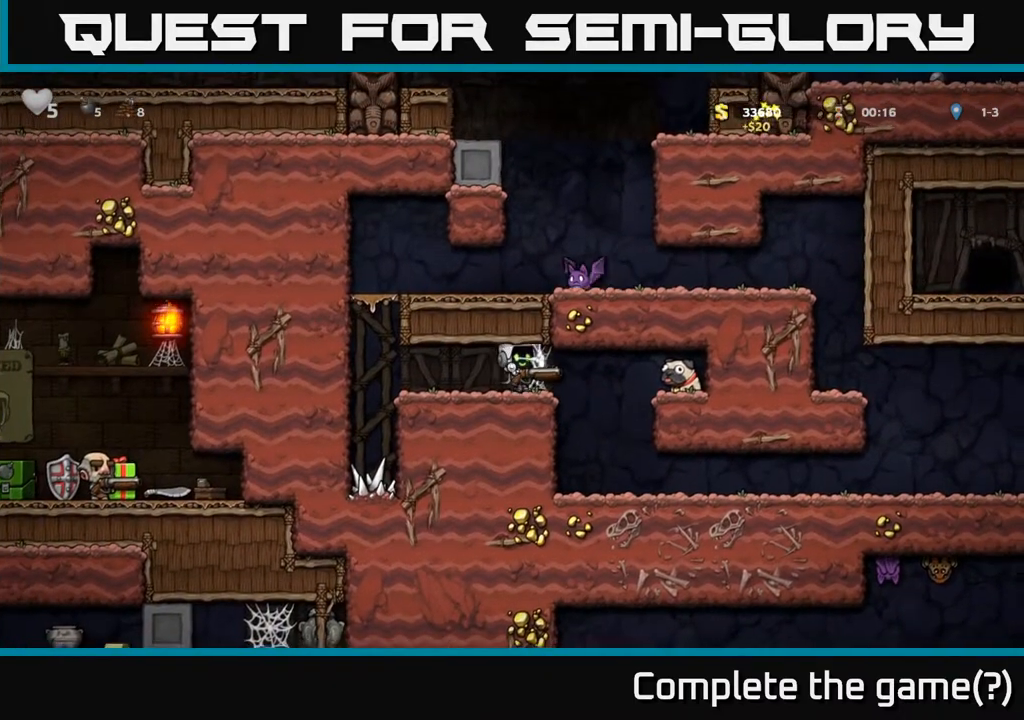
{"buttons": ["DPAD_LEFT"], "left_stick": "center", "events": [[450, "DPAD_RIGHT", "up"], [500, "DPAD_LEFT", "down"]]}
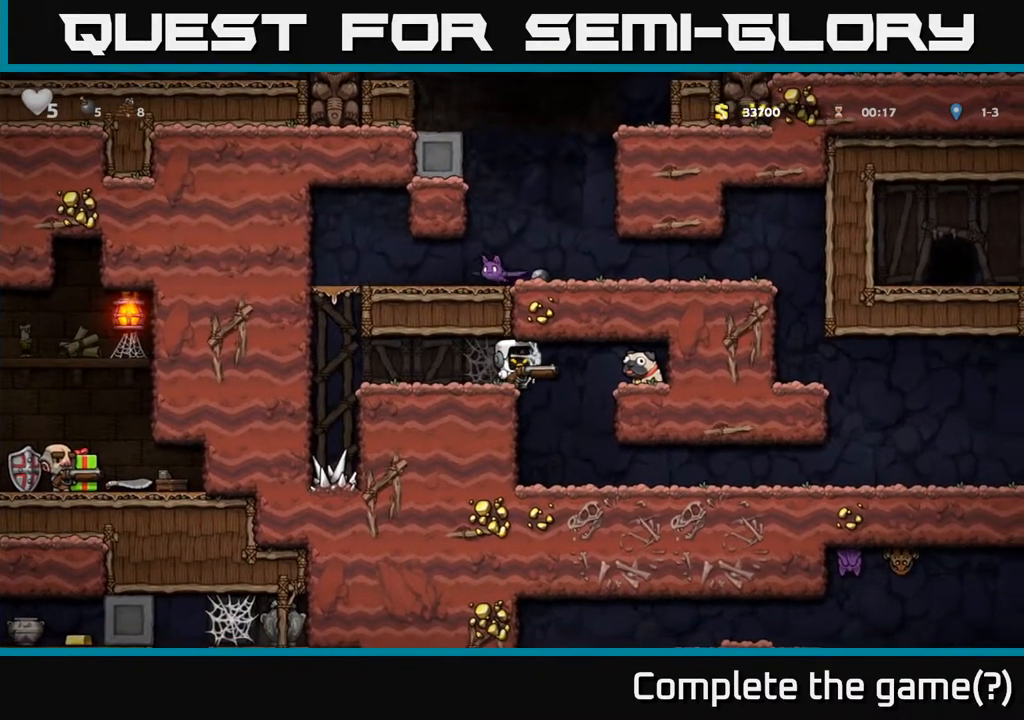
{"buttons": ["DPAD_LEFT"], "left_stick": "center", "events": [[150, "DPAD_LEFT", "up"], [167, "DPAD_DOWN", "down"], [167, "DPAD_RIGHT", "down"], [183, "DPAD_DOWN", "up"], [400, "DPAD_RIGHT", "up"], [433, "DPAD_LEFT", "down"]]}
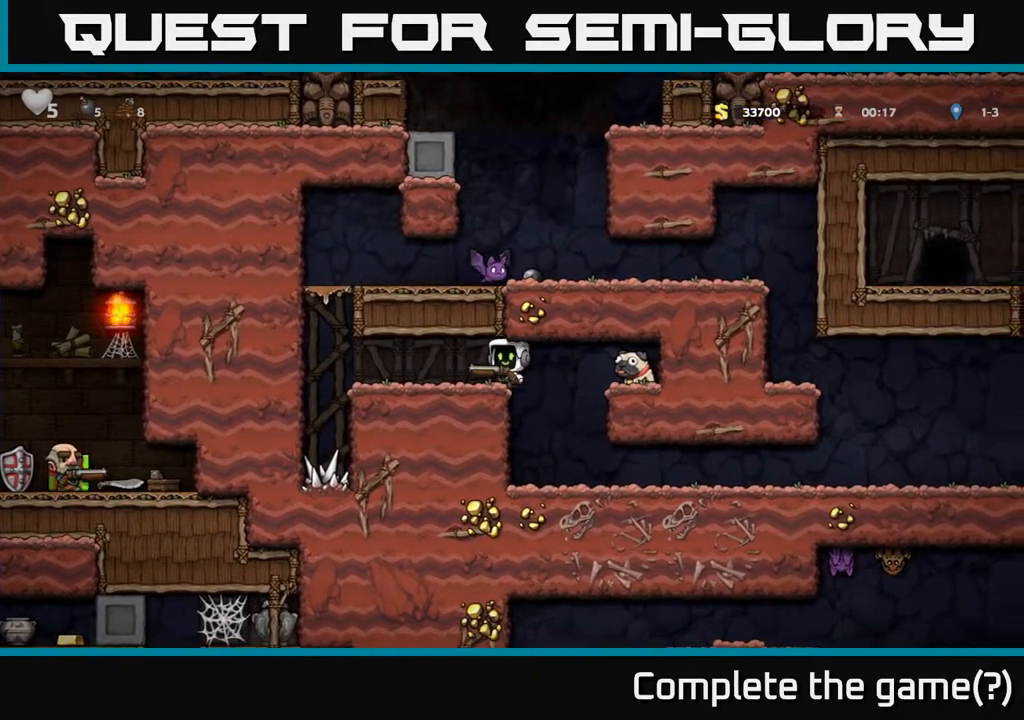
{"buttons": [], "left_stick": "center", "events": [[50, "DPAD_LEFT", "up"], [117, "DPAD_RIGHT", "down"], [383, "DPAD_RIGHT", "up"], [417, "DPAD_LEFT", "down"], [500, "DPAD_LEFT", "up"]]}
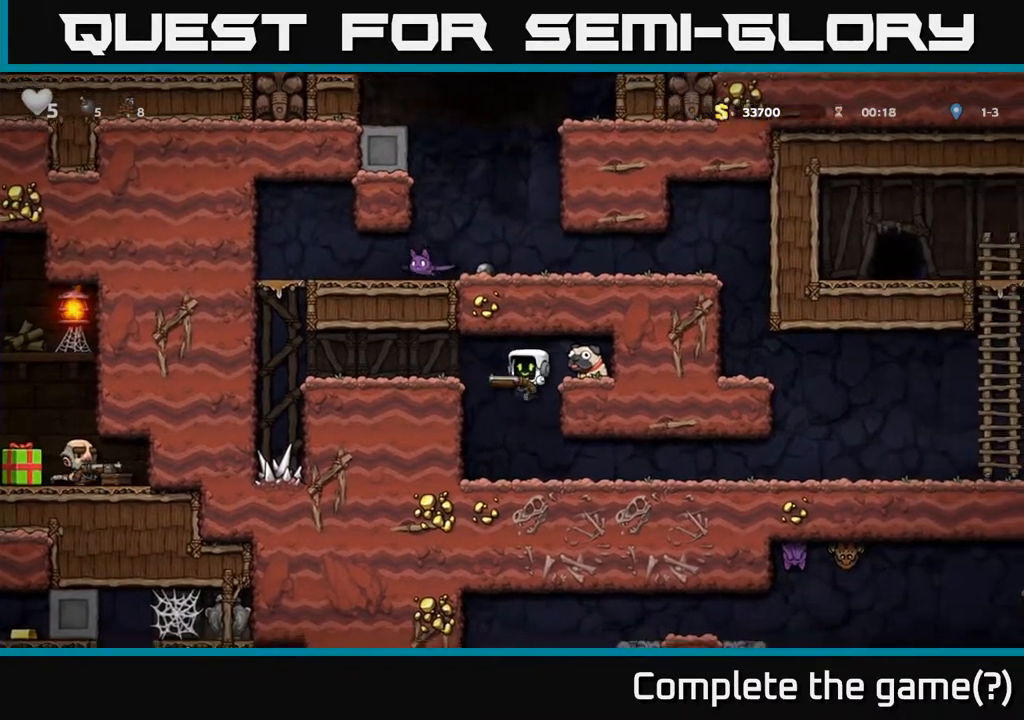
{"buttons": ["DPAD_RIGHT"], "left_stick": "center", "events": [[250, "DPAD_RIGHT", "down"]]}
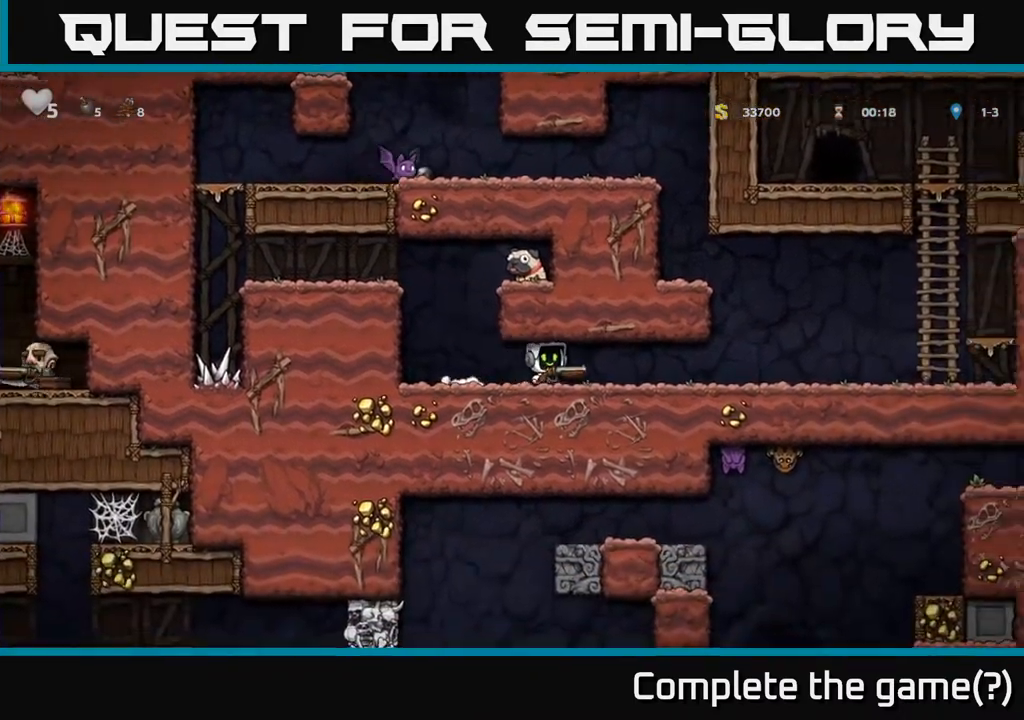
{"buttons": ["DPAD_RIGHT"], "left_stick": "center", "events": []}
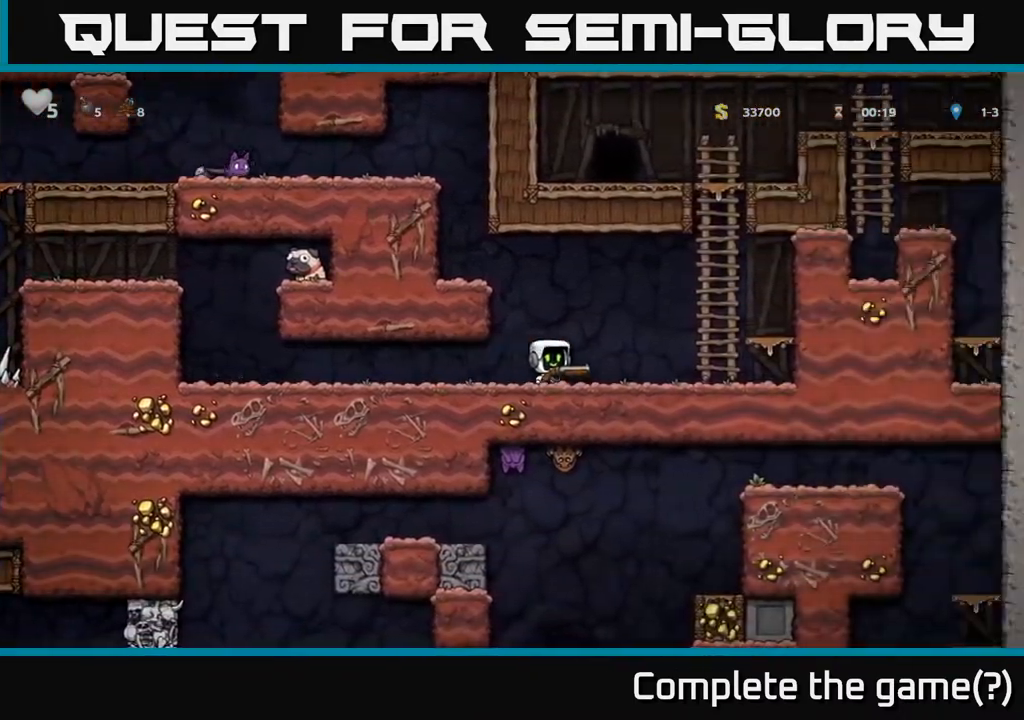
{"buttons": ["DPAD_LEFT"], "left_stick": "center", "events": [[117, "A", "down"], [350, "A", "up"], [383, "DPAD_RIGHT", "up"], [450, "DPAD_LEFT", "down"]]}
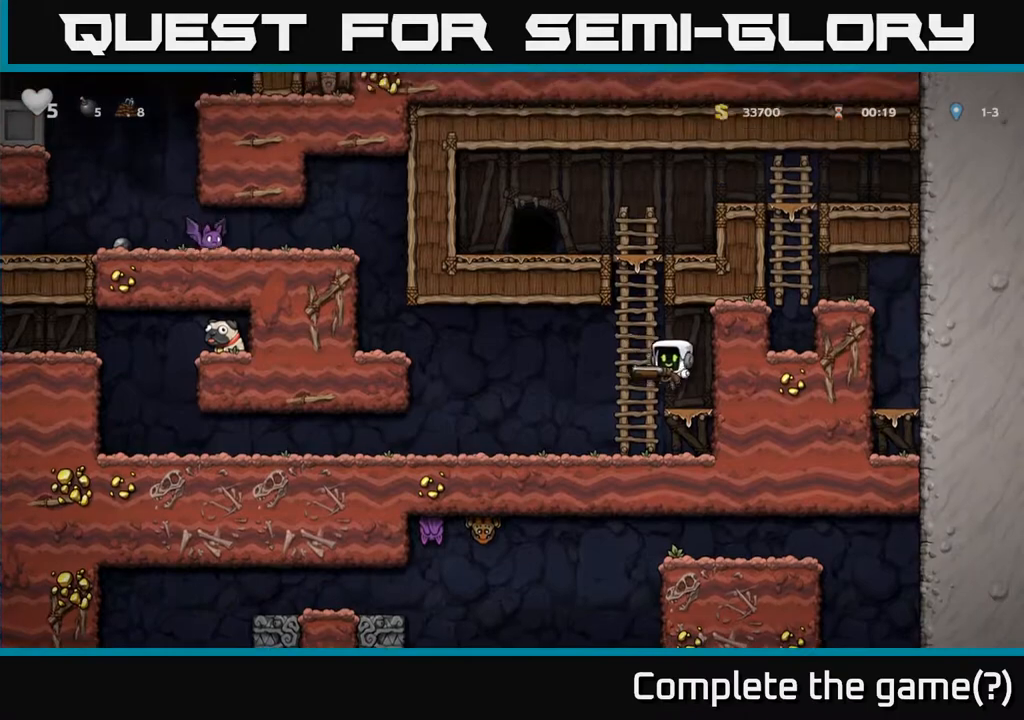
{"buttons": ["DPAD_LEFT"], "left_stick": "center", "events": [[50, "A", "down"], [200, "A", "up"]]}
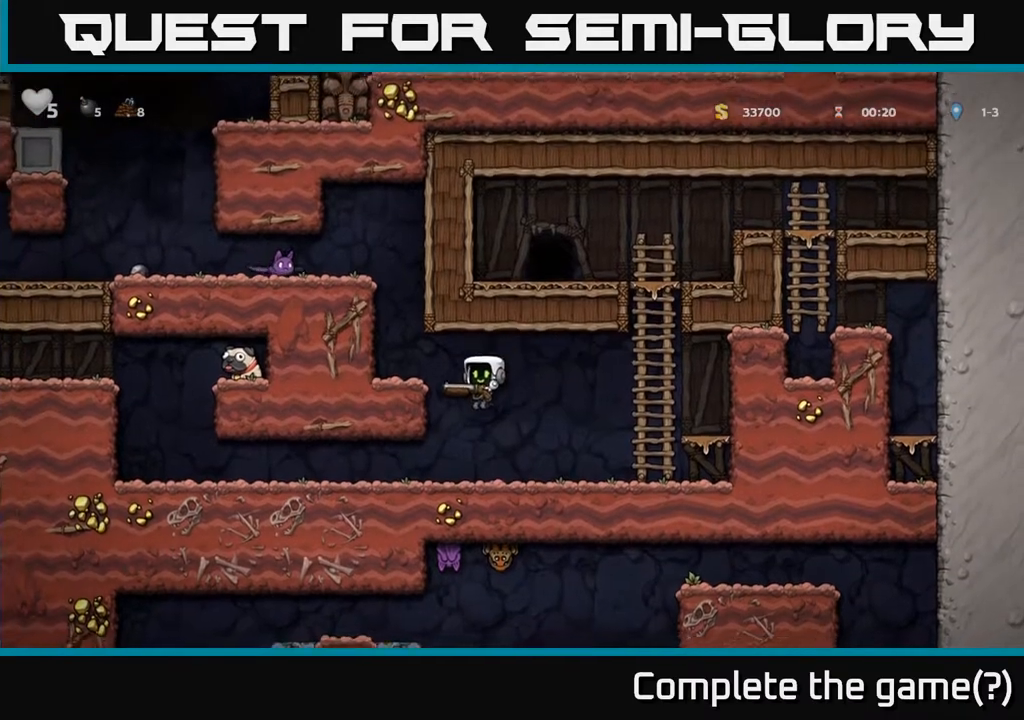
{"buttons": ["DPAD_LEFT"], "left_stick": "center", "events": [[33, "DPAD_LEFT", "up"], [100, "DPAD_RIGHT", "down"], [233, "A", "down"], [250, "DPAD_RIGHT", "up"], [300, "DPAD_LEFT", "down"], [417, "A", "up"]]}
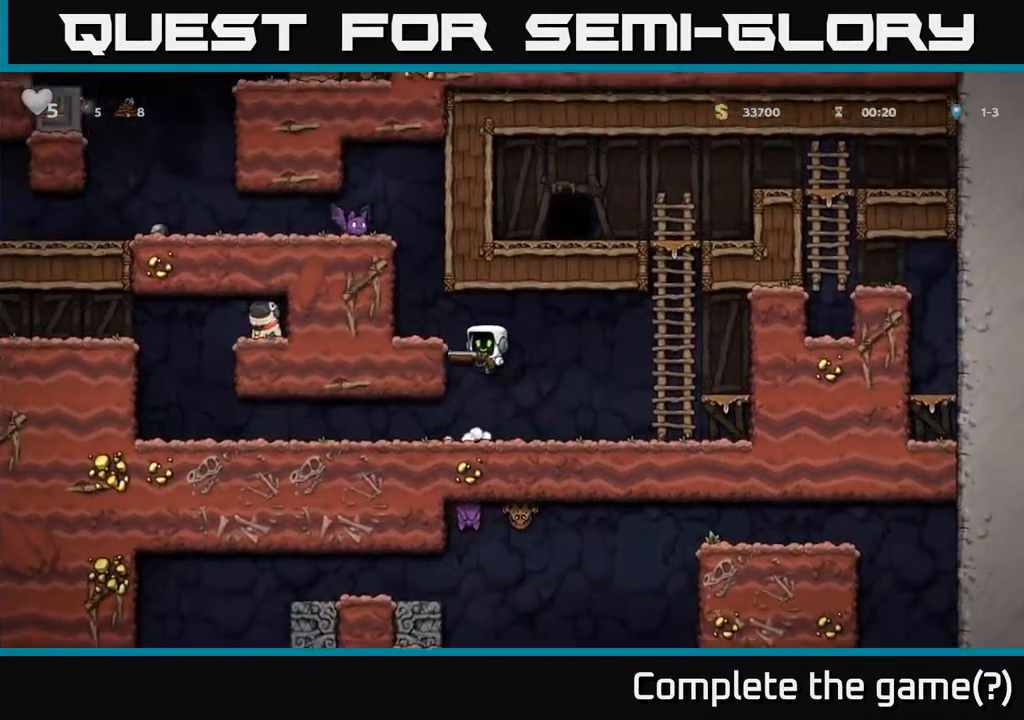
{"buttons": ["DPAD_RIGHT"], "left_stick": "center", "events": [[133, "A", "down"], [250, "A", "up"], [300, "DPAD_LEFT", "up"], [383, "DPAD_RIGHT", "down"]]}
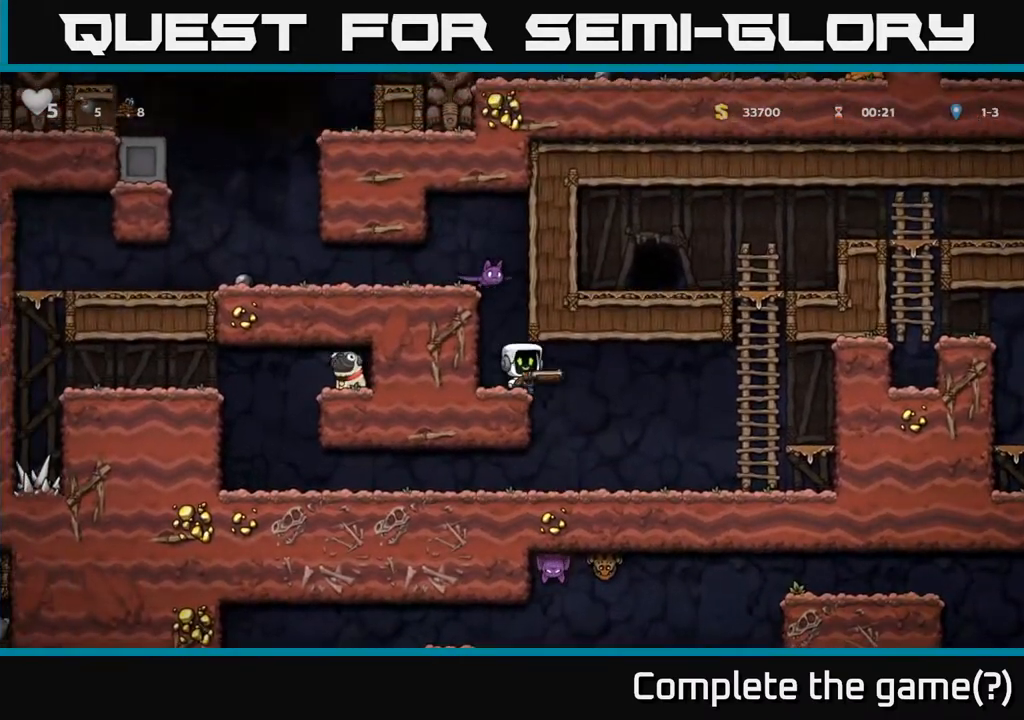
{"buttons": ["DPAD_LEFT"], "left_stick": "center", "events": [[383, "DPAD_RIGHT", "up"], [450, "DPAD_LEFT", "down"]]}
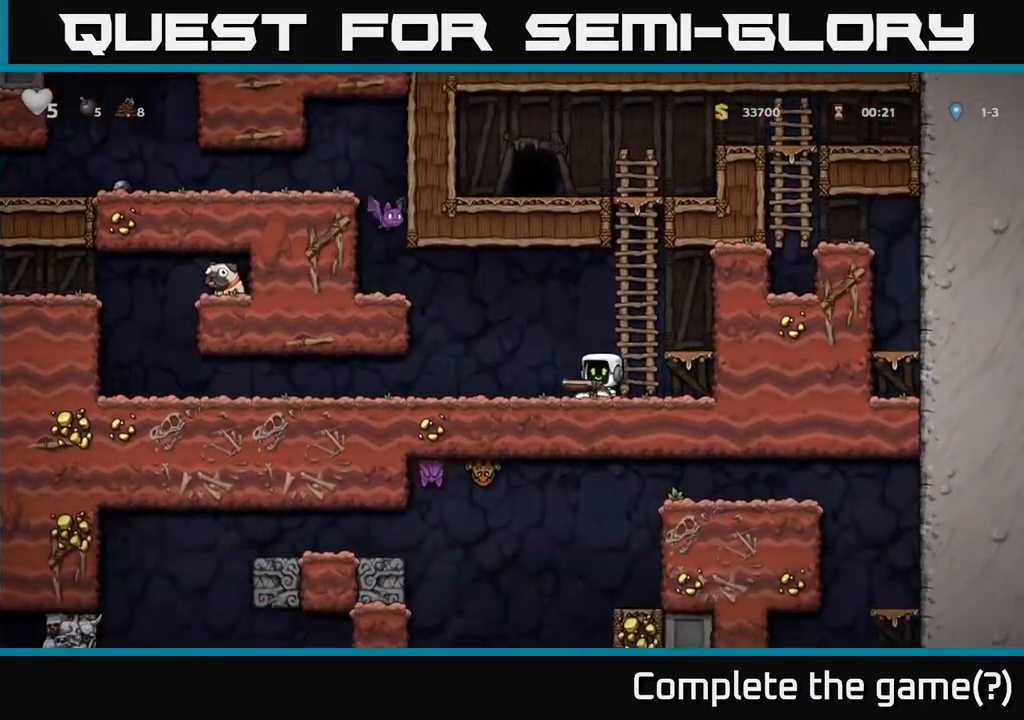
{"buttons": ["DPAD_UP"], "left_stick": "center", "events": [[33, "DPAD_LEFT", "up"], [217, "A", "down"], [217, "DPAD_RIGHT", "down"], [333, "DPAD_UP", "down"], [350, "A", "up"], [350, "DPAD_RIGHT", "up"]]}
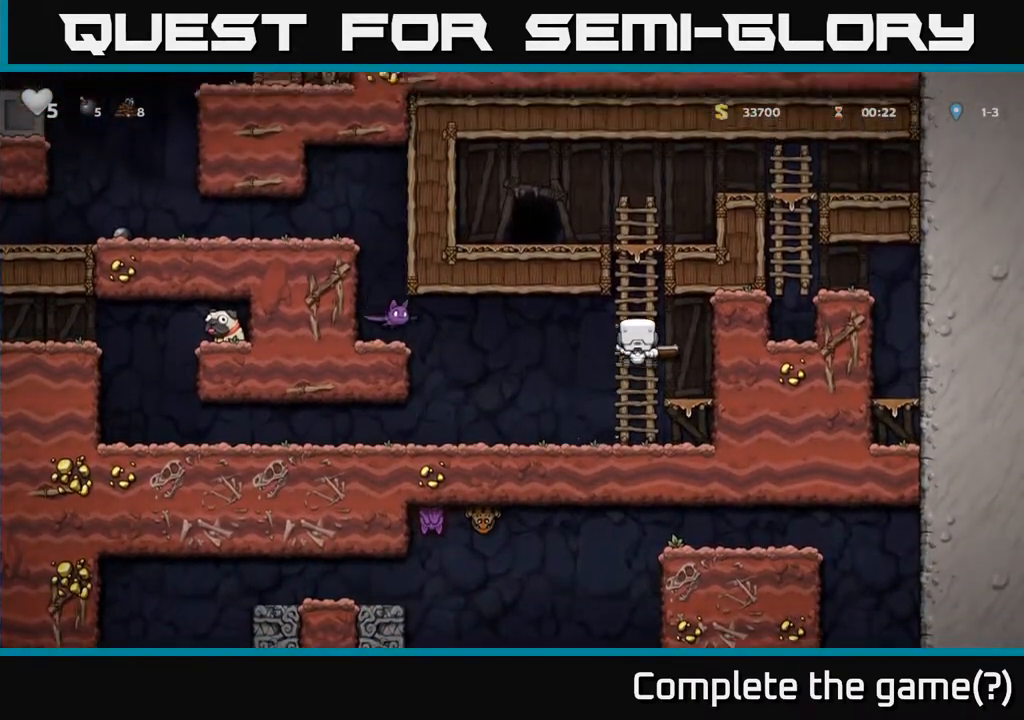
{"buttons": ["DPAD_DOWN"], "left_stick": "center", "events": [[33, "DPAD_LEFT", "down"], [100, "DPAD_UP", "up"], [133, "X", "down"], [200, "DPAD_LEFT", "up"], [200, "X", "up"], [350, "DPAD_DOWN", "down"]]}
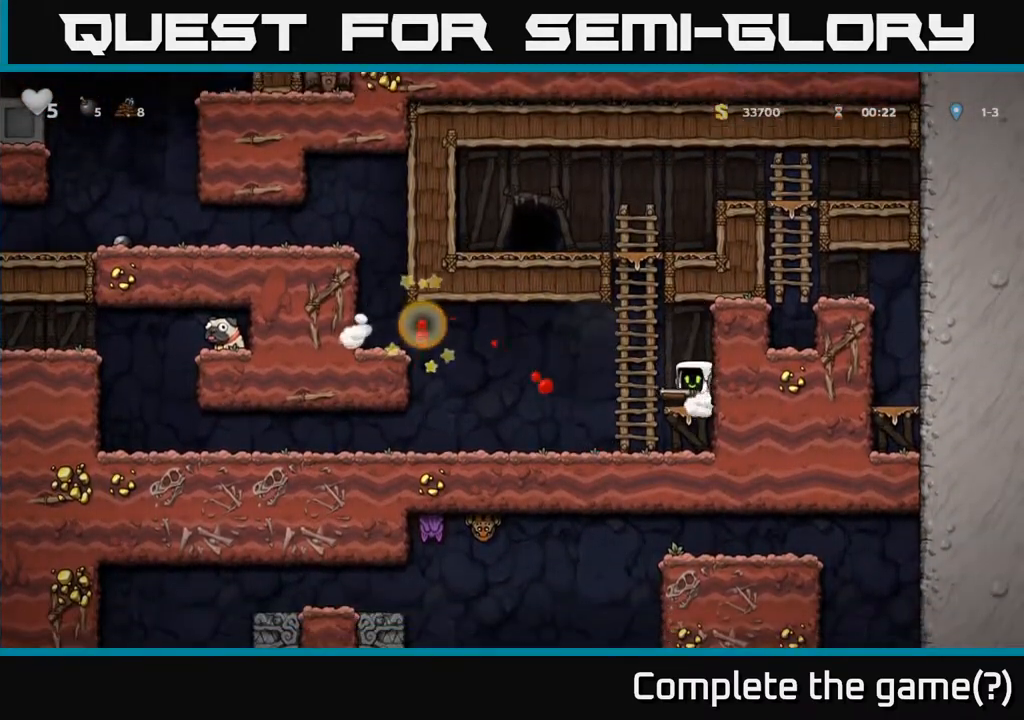
{"buttons": [], "left_stick": "center", "events": [[33, "DPAD_DOWN", "up"], [50, "DPAD_LEFT", "down"], [367, "DPAD_LEFT", "up"]]}
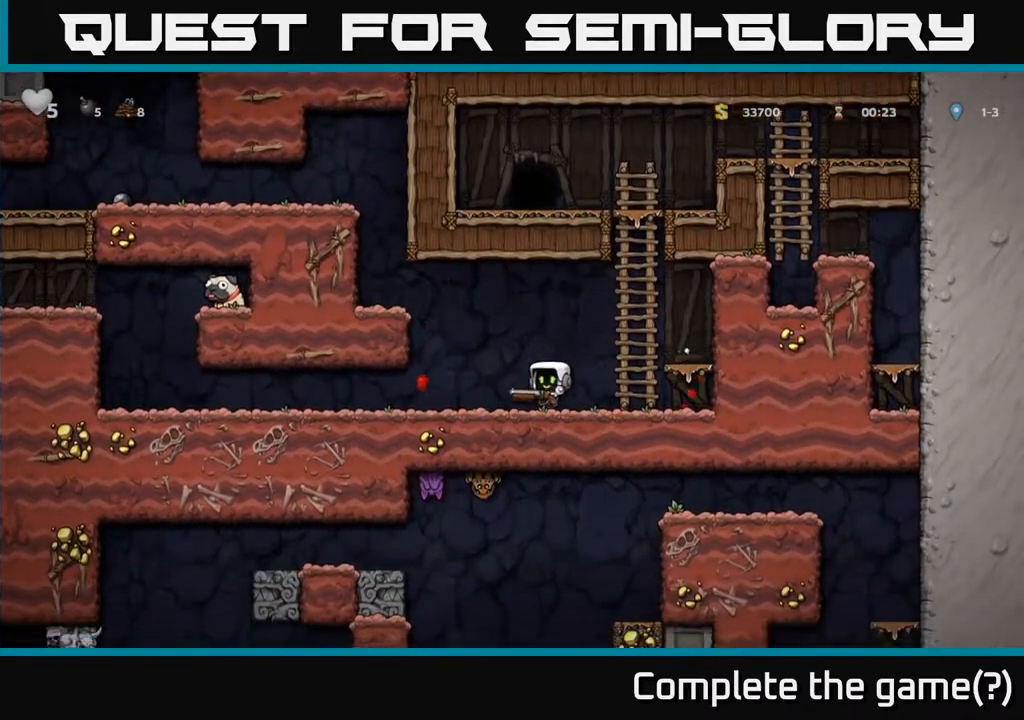
{"buttons": ["DPAD_LEFT"], "left_stick": "center", "events": [[333, "DPAD_LEFT", "down"]]}
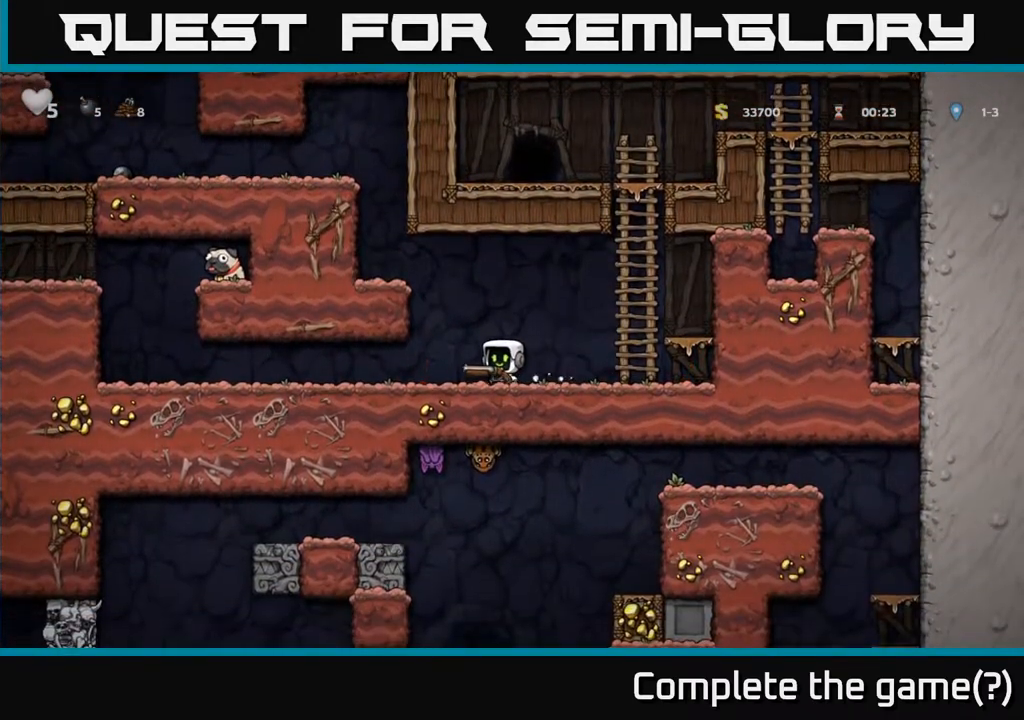
{"buttons": ["DPAD_LEFT"], "left_stick": "center", "events": []}
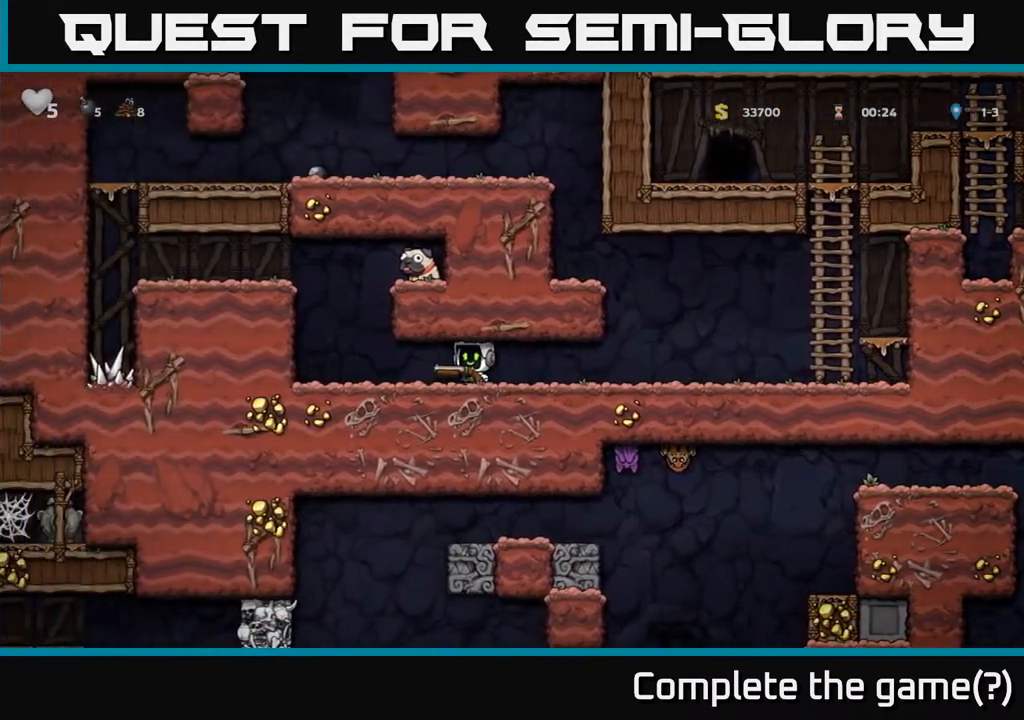
{"buttons": ["DPAD_DOWN"], "left_stick": "center", "events": [[183, "DPAD_DOWN", "down"], [200, "DPAD_LEFT", "up"]]}
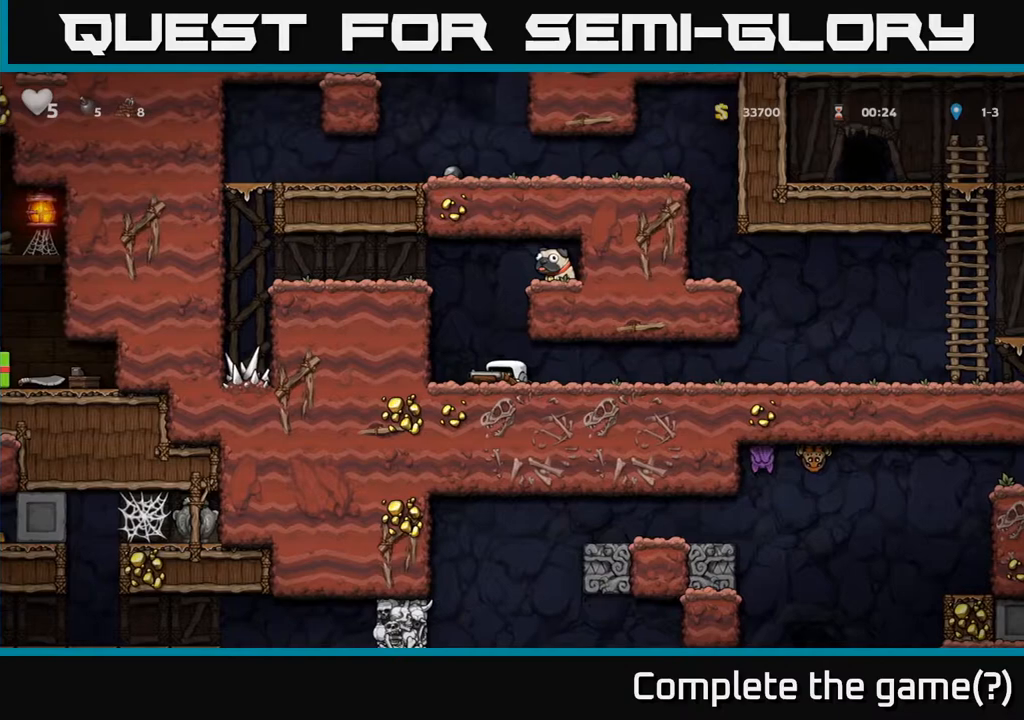
{"buttons": ["DPAD_DOWN"], "left_stick": "center", "events": []}
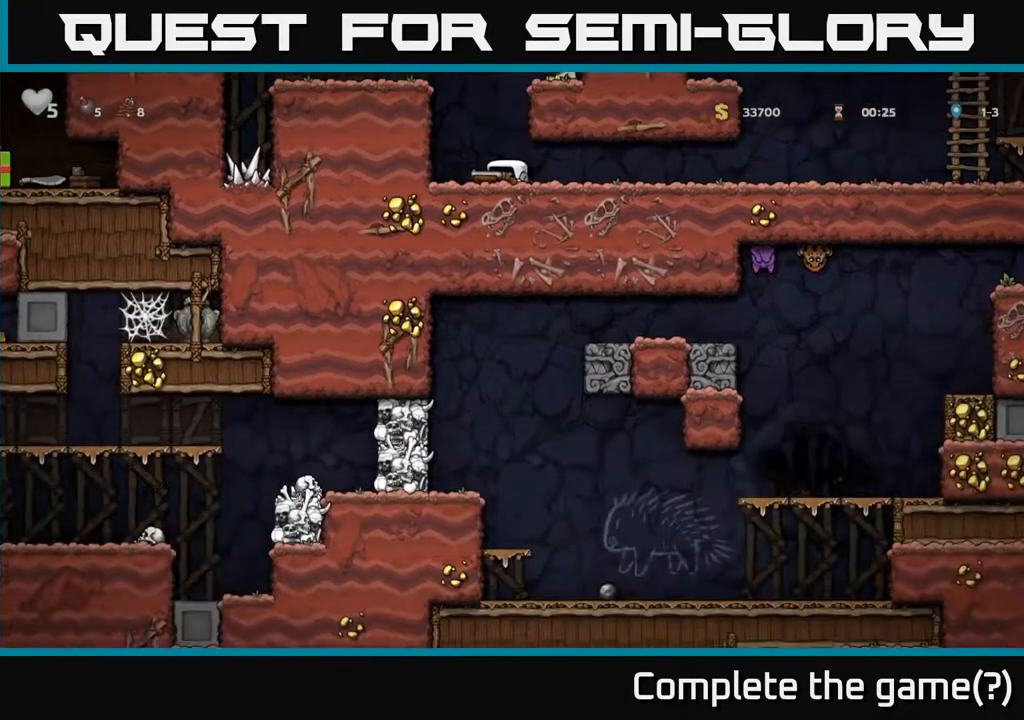
{"buttons": ["DPAD_RIGHT"], "left_stick": "center", "events": [[233, "DPAD_RIGHT", "down"], [250, "DPAD_DOWN", "up"]]}
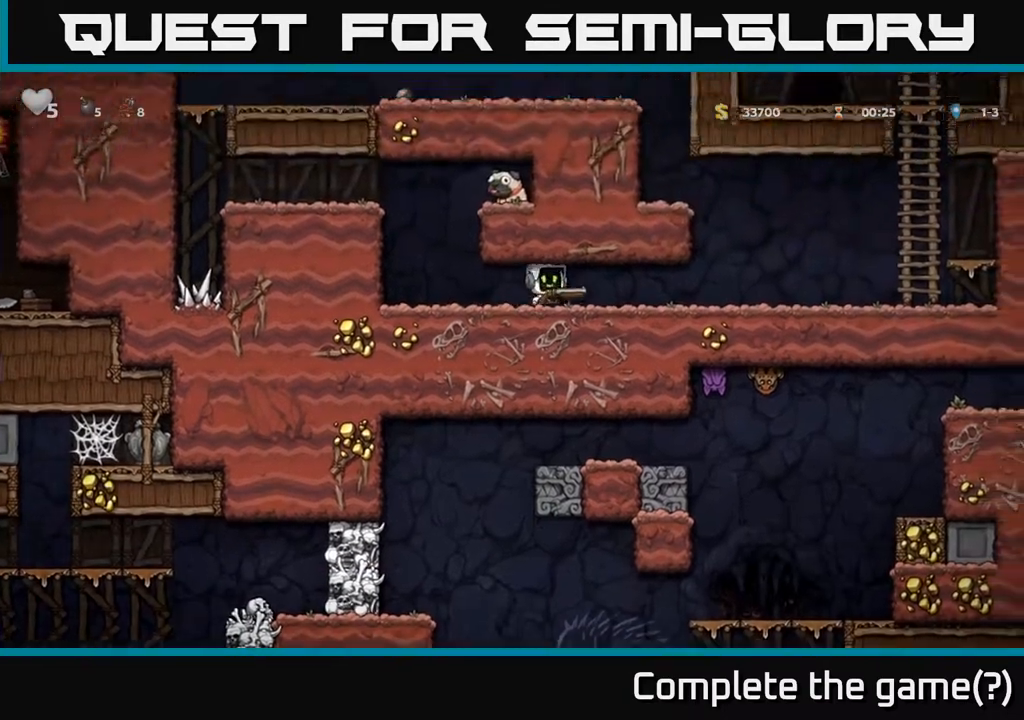
{"buttons": ["DPAD_RIGHT"], "left_stick": "center", "events": []}
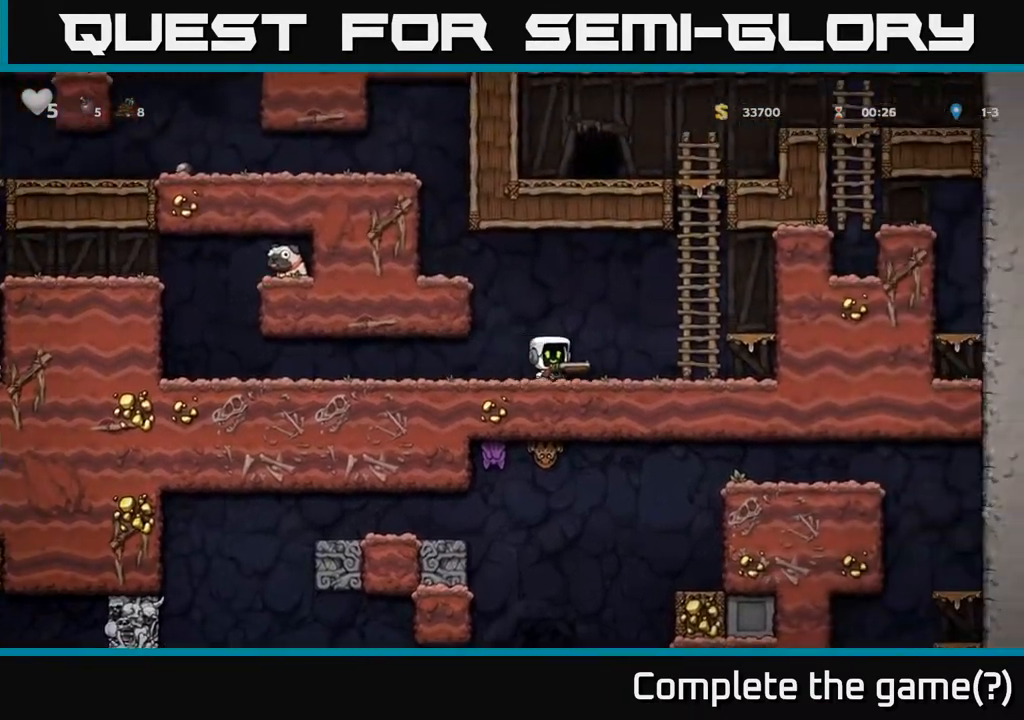
{"buttons": ["DPAD_DOWN"], "left_stick": "center", "events": [[367, "DPAD_DOWN", "down"], [400, "DPAD_RIGHT", "up"]]}
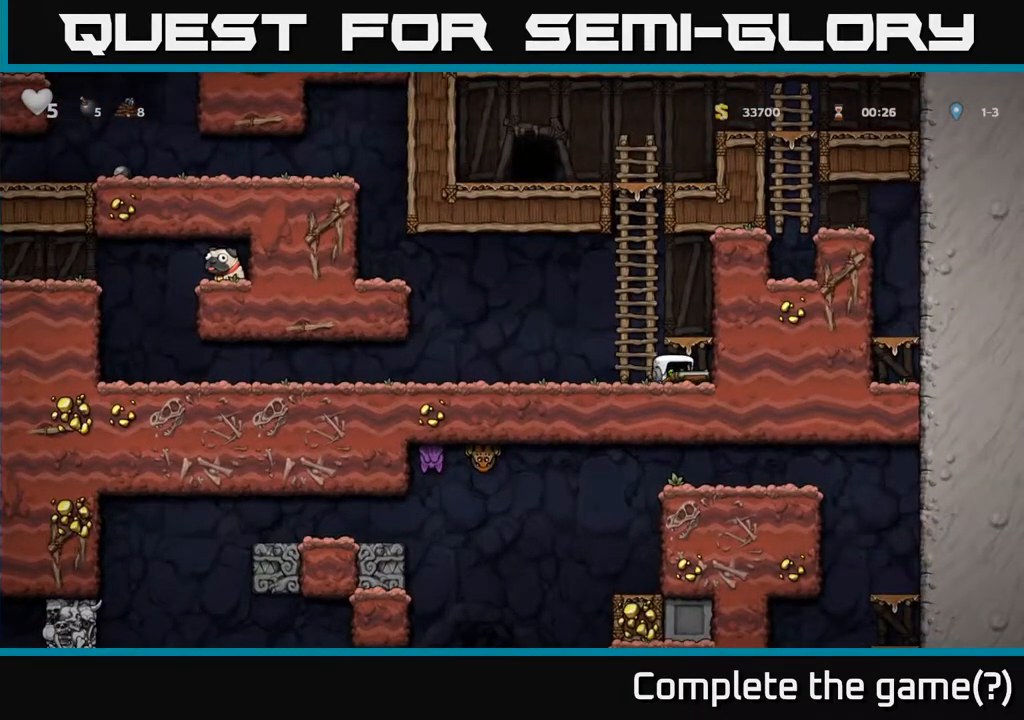
{"buttons": ["DPAD_DOWN"], "left_stick": "center", "events": []}